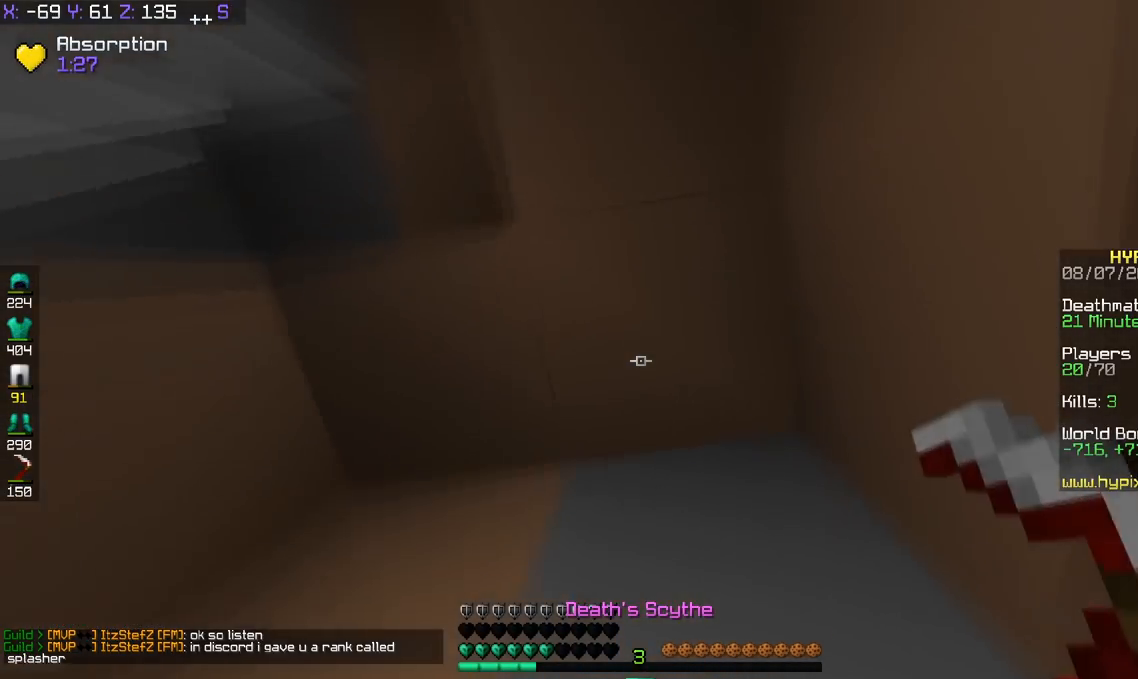
Gameplay with keyboard; each line is a JSON object with the keys held at the frame after it. "events" lists presses ("down") and releases ("up") of "a", "d", "s", "space" and "w" between this image and that frame as [ms after this image, input, new state], when the widget could be followed in between. No other keys are recorded. Mouse input is not recorded.
{"keys": ["s", "space"], "events": [[200, "a", "up"], [350, "s", "down"], [400, "space", "down"]]}
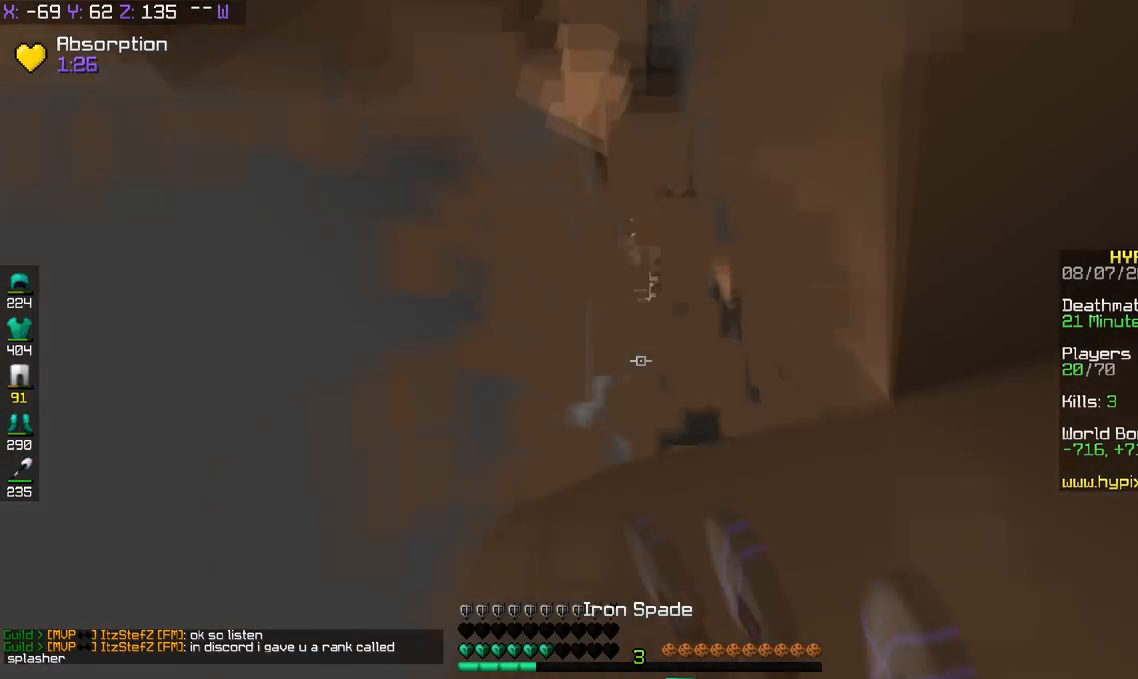
{"keys": [], "events": [[50, "a", "down"], [100, "space", "up"], [250, "a", "up"], [300, "s", "up"]]}
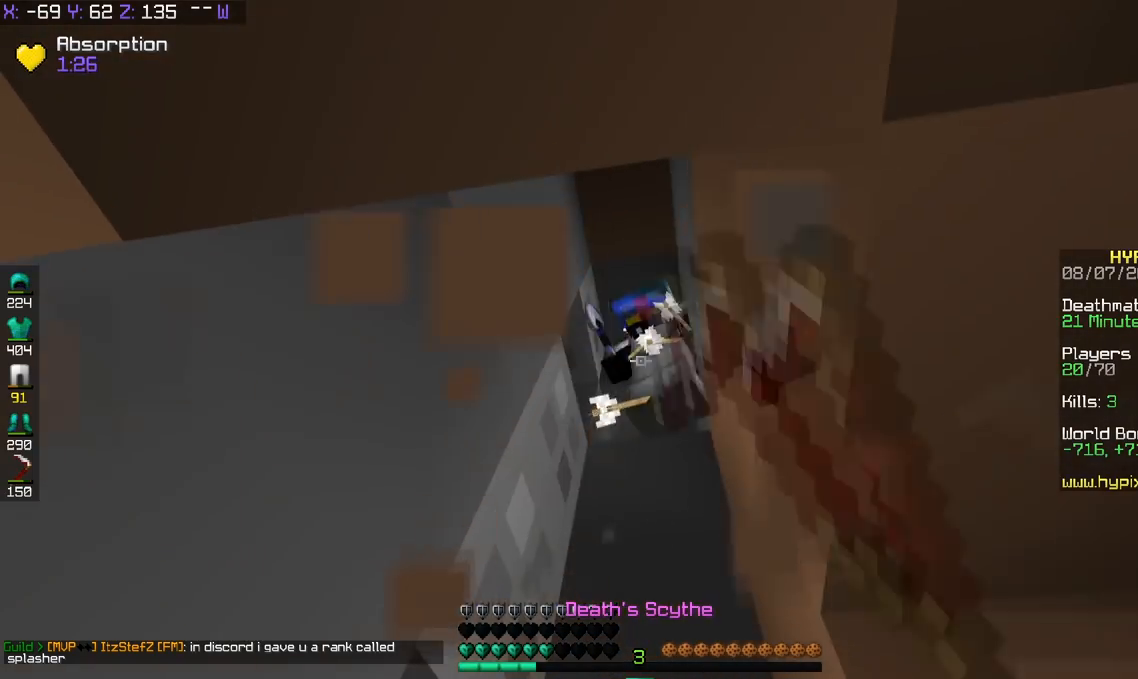
{"keys": ["d", "space"], "events": [[100, "w", "down"], [300, "space", "down"], [501, "d", "down"], [501, "w", "up"]]}
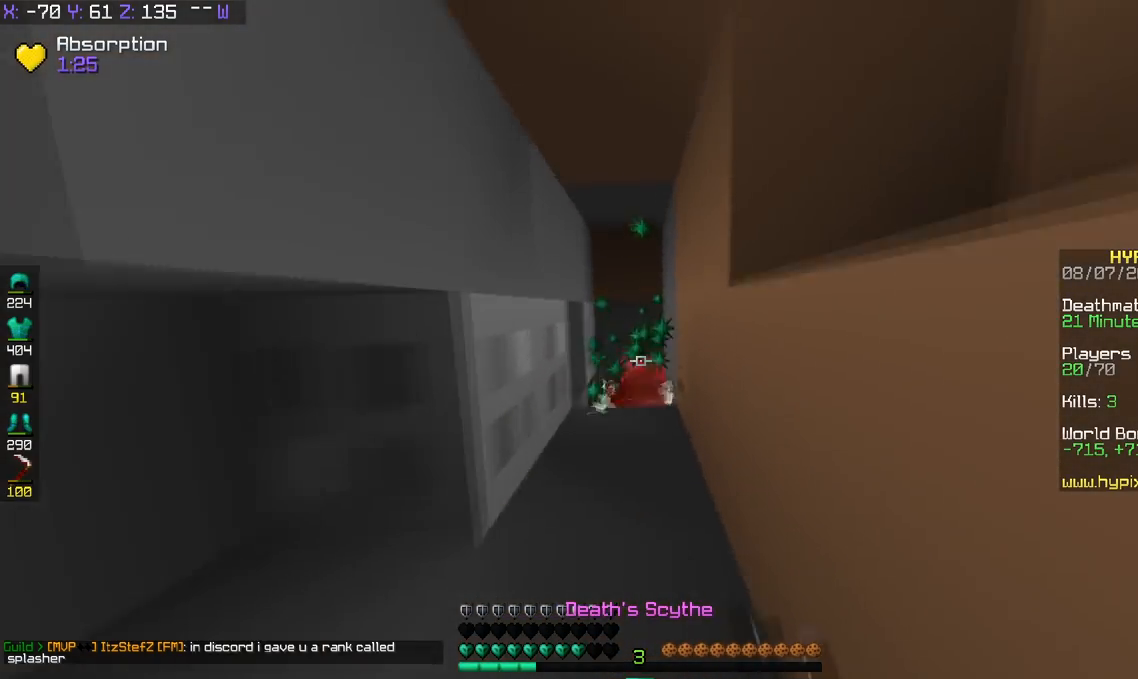
{"keys": ["d", "space"], "events": []}
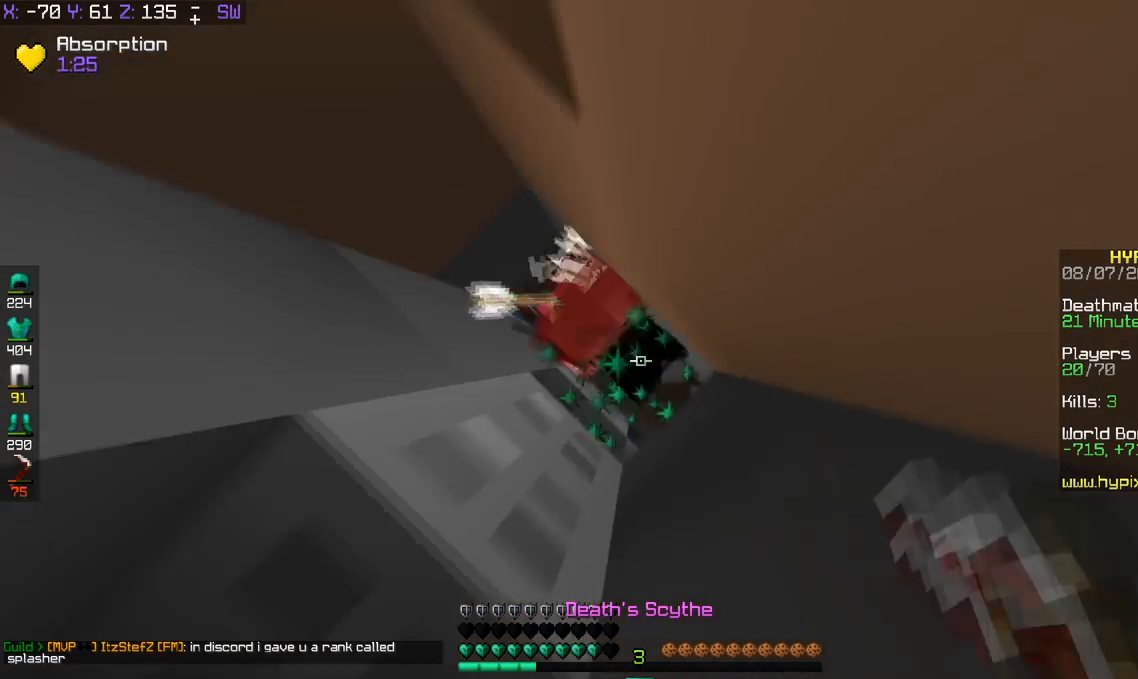
{"keys": [], "events": [[67, "s", "down"], [251, "s", "up"], [267, "space", "up"], [451, "d", "up"]]}
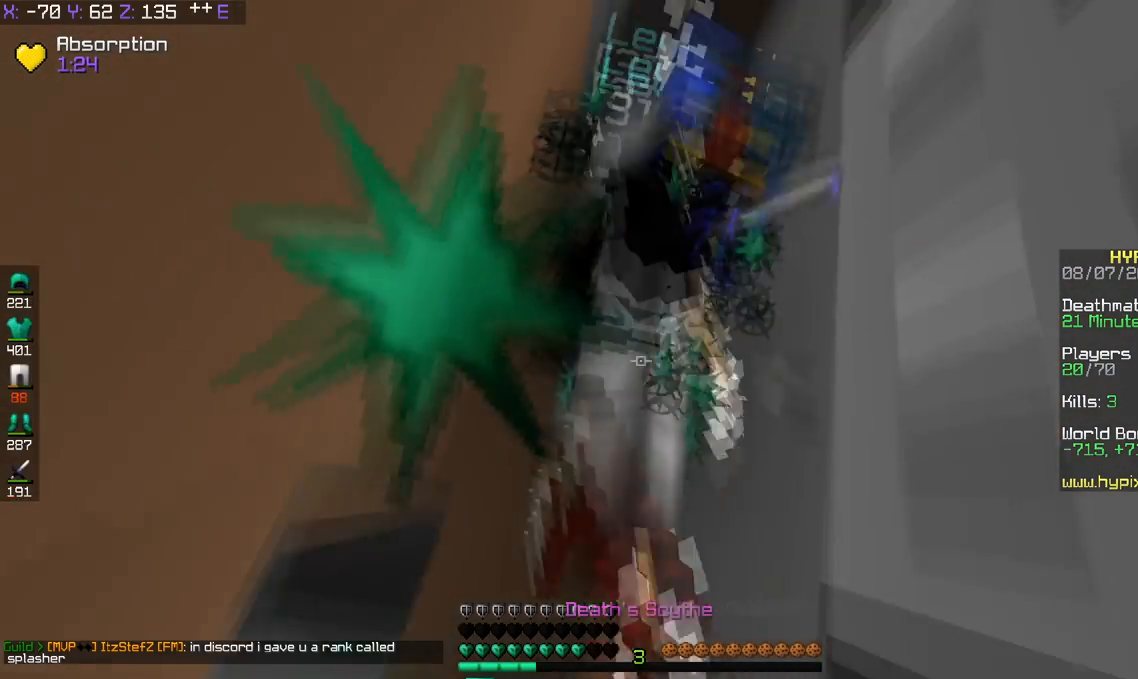
{"keys": ["space"], "events": [[167, "space", "down"]]}
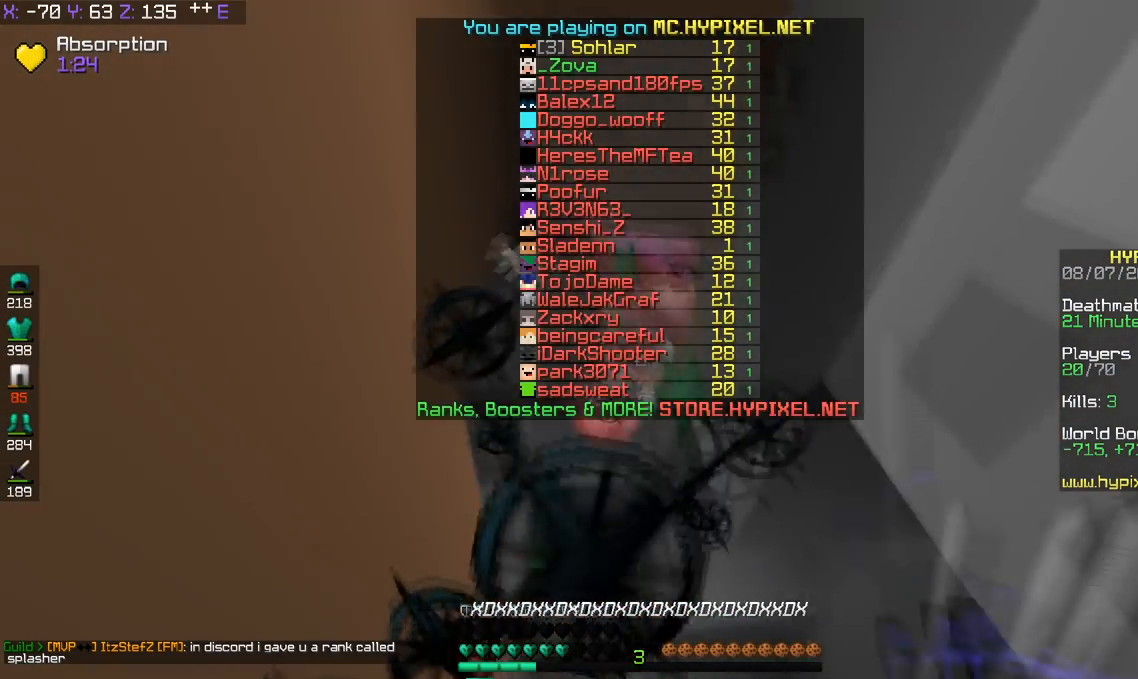
{"keys": ["s", "space"], "events": [[167, "s", "down"]]}
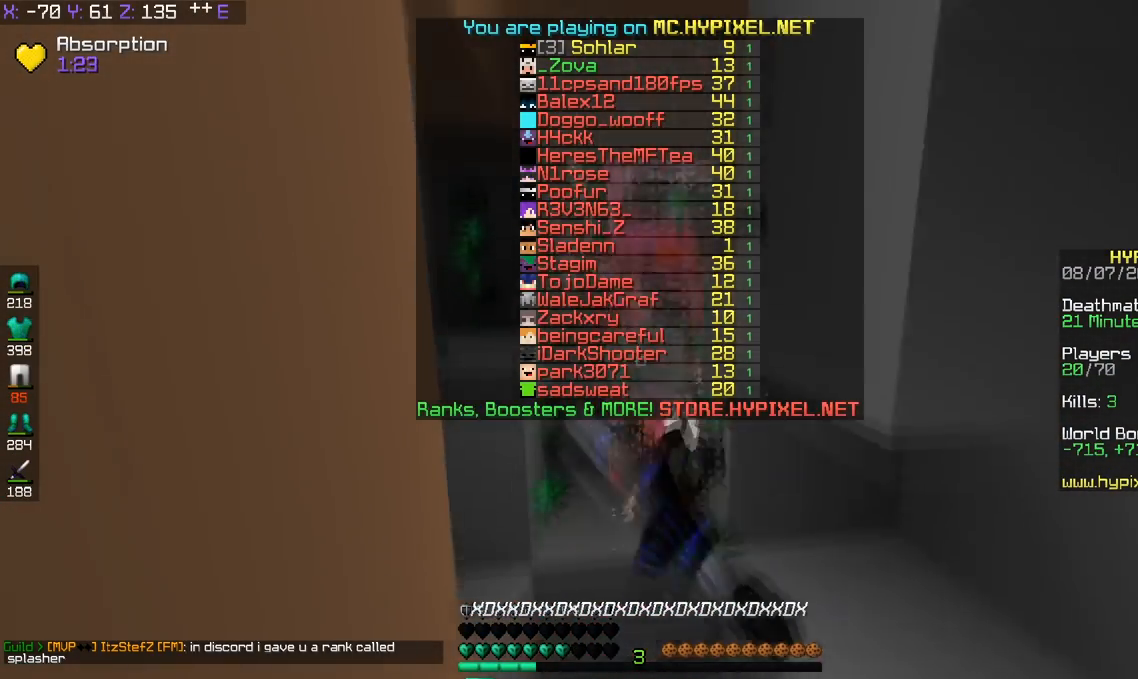
{"keys": ["s", "space"], "events": []}
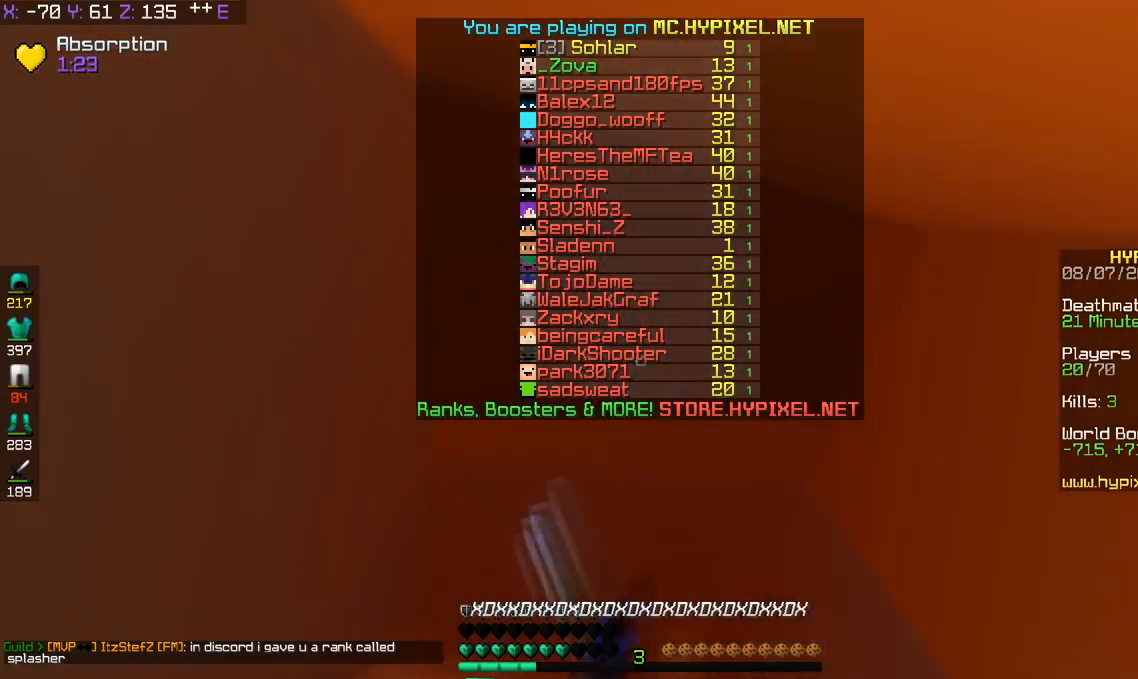
{"keys": ["space", "w"], "events": [[217, "s", "up"], [417, "d", "down"], [417, "w", "down"], [501, "d", "up"]]}
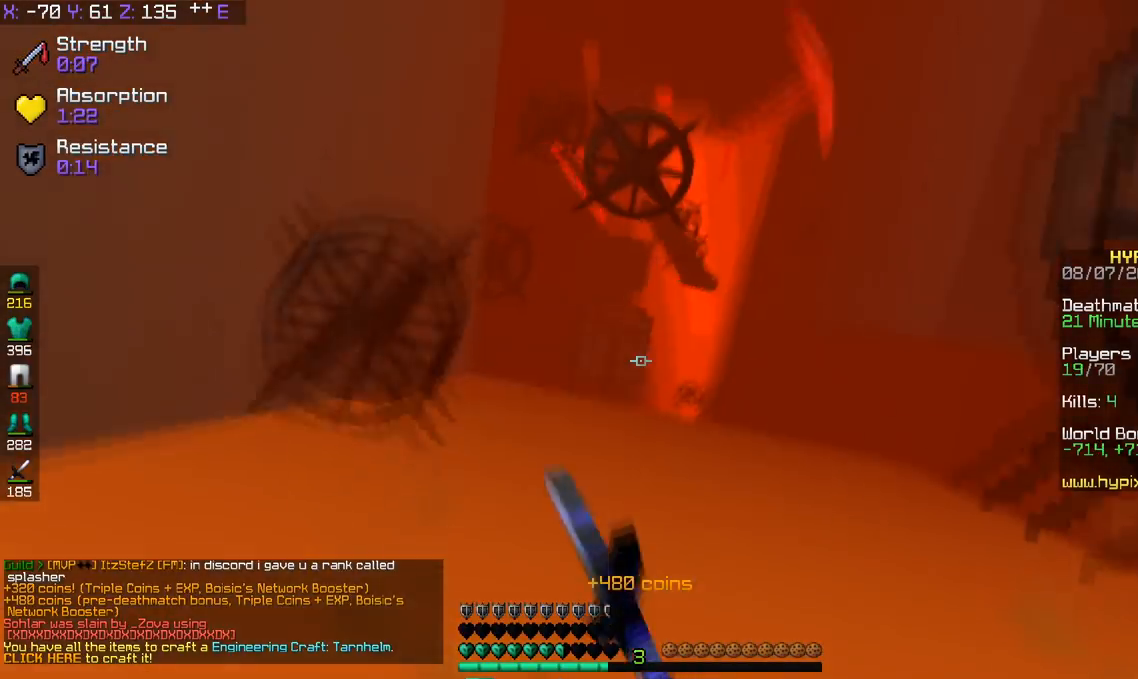
{"keys": ["space"], "events": [[417, "w", "up"]]}
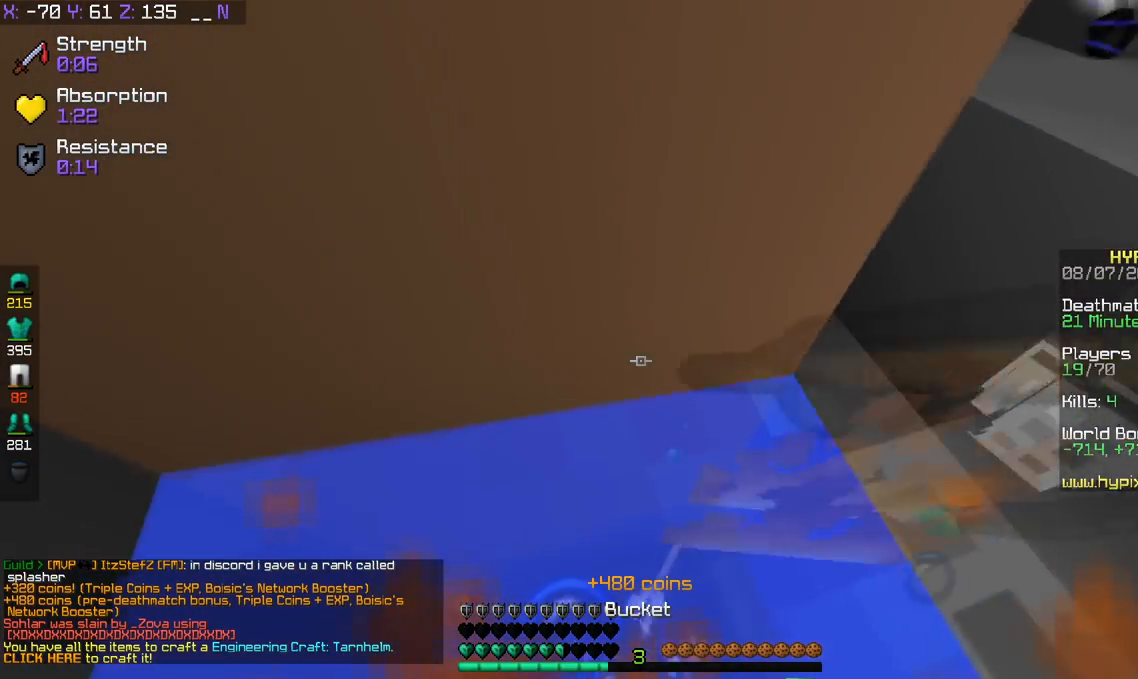
{"keys": ["s", "space"], "events": [[367, "d", "down"], [401, "s", "down"], [434, "d", "up"]]}
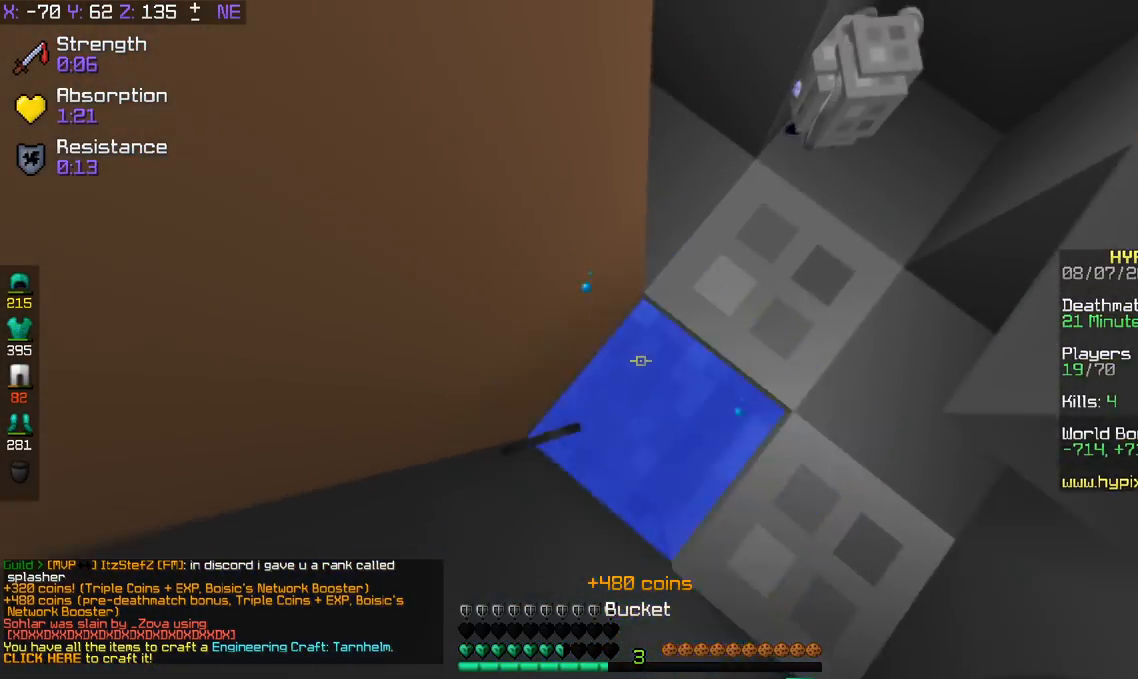
{"keys": ["a", "space", "w"], "events": [[100, "s", "up"], [150, "a", "down"], [150, "w", "down"]]}
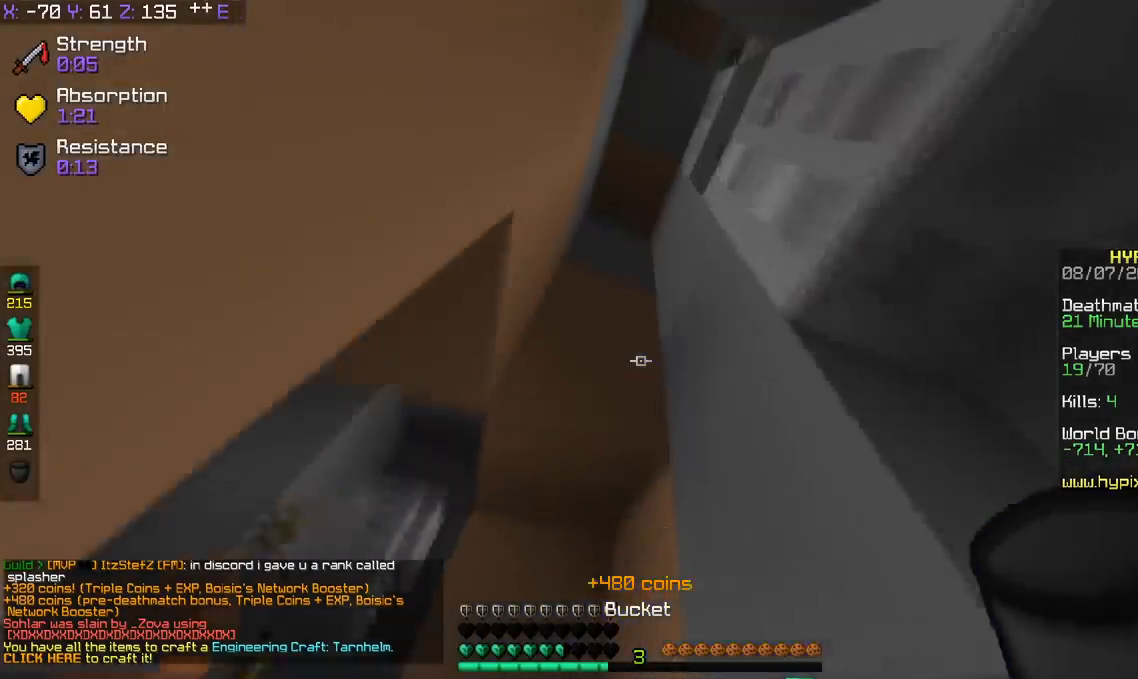
{"keys": ["w"], "events": [[17, "w", "up"], [100, "a", "up"], [100, "space", "up"], [100, "w", "down"]]}
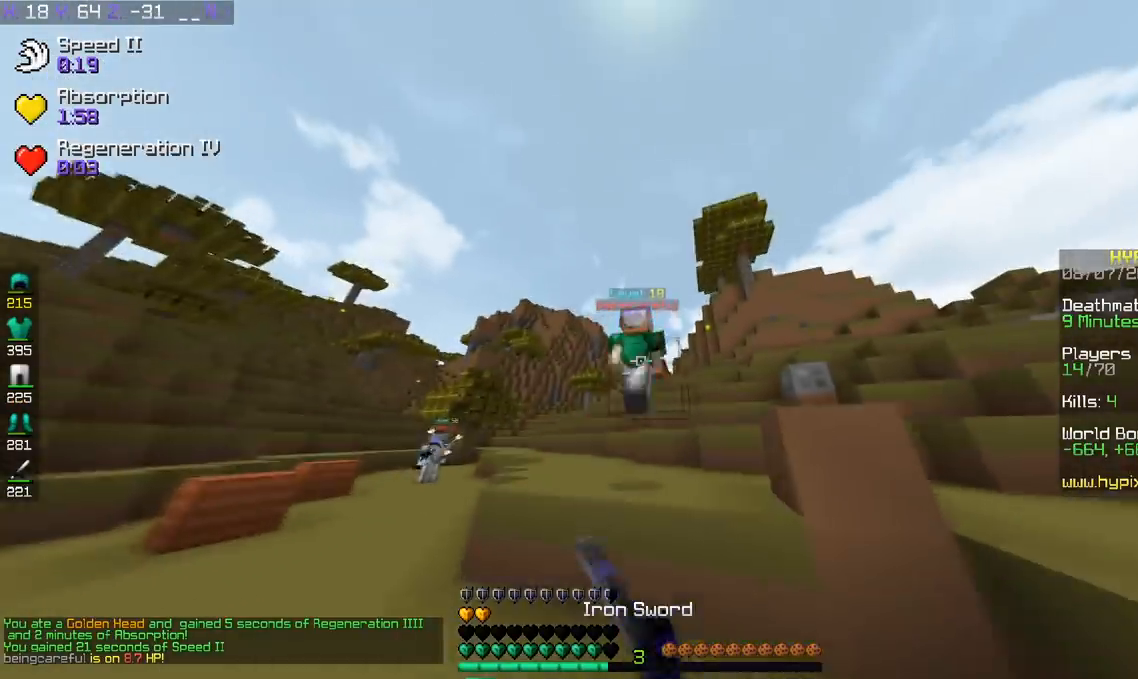
{"keys": ["w"], "events": [[83, "space", "down"], [334, "space", "up"]]}
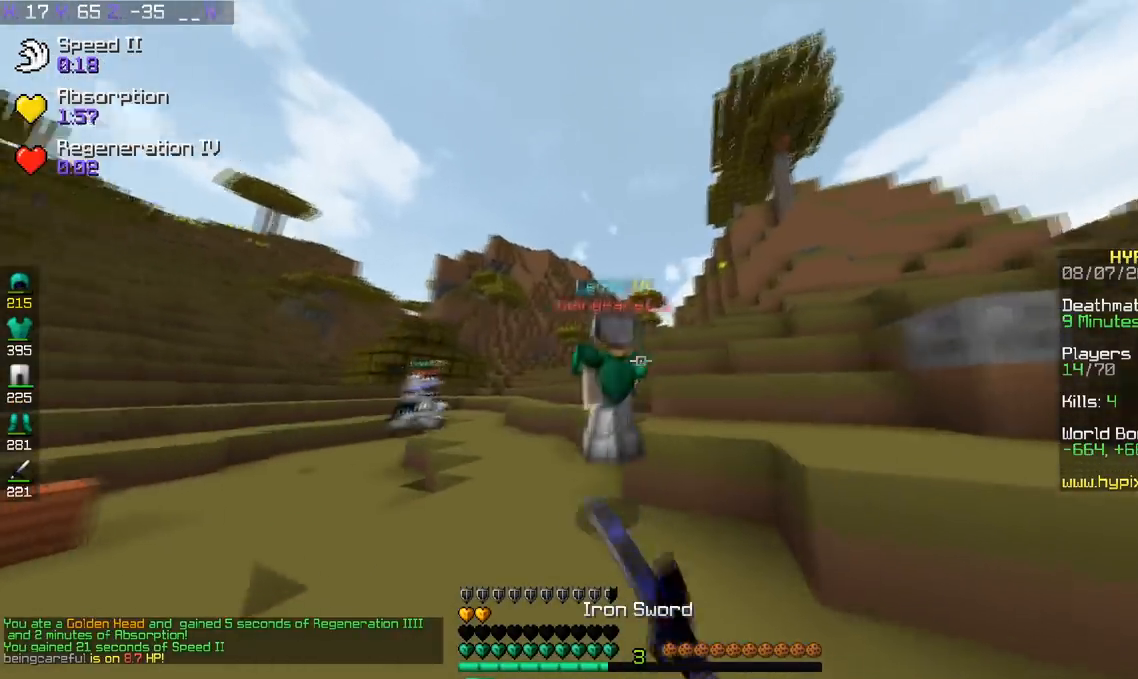
{"keys": ["a", "w"], "events": [[484, "a", "down"]]}
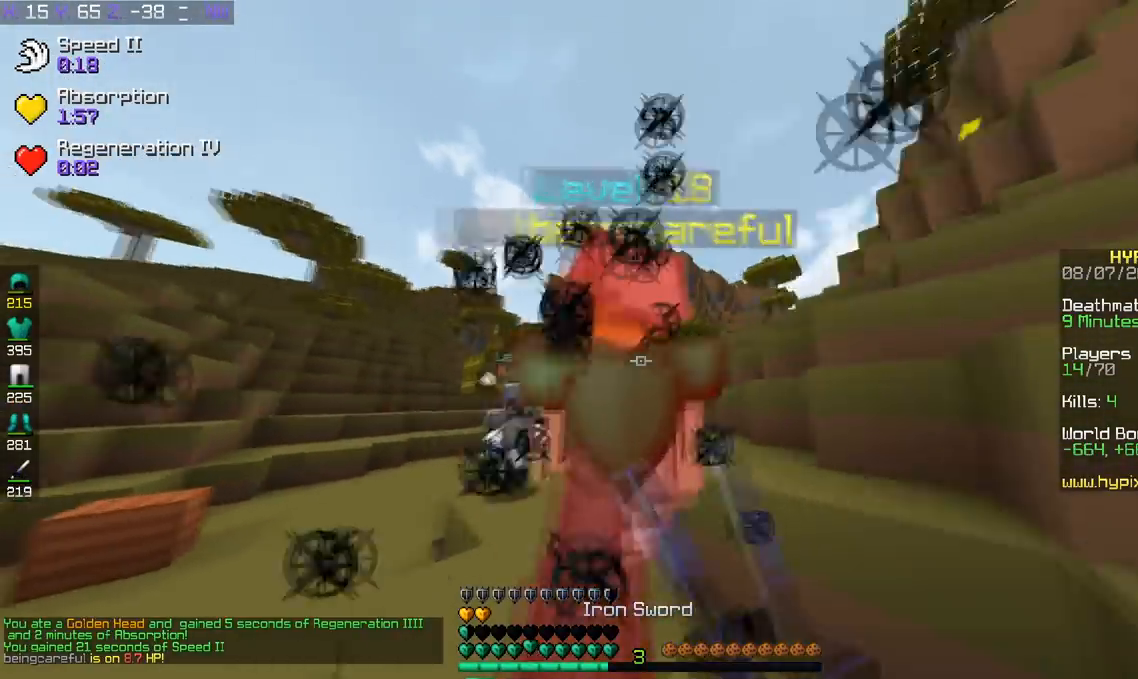
{"keys": ["a", "w"], "events": []}
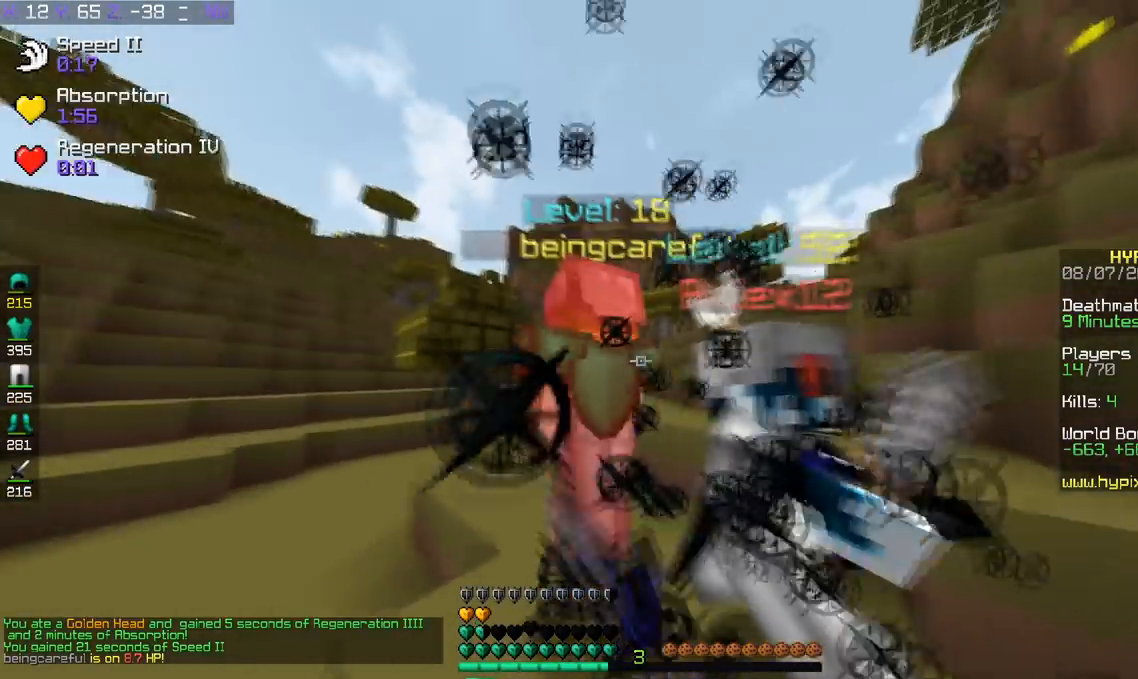
{"keys": ["w"], "events": [[367, "a", "up"]]}
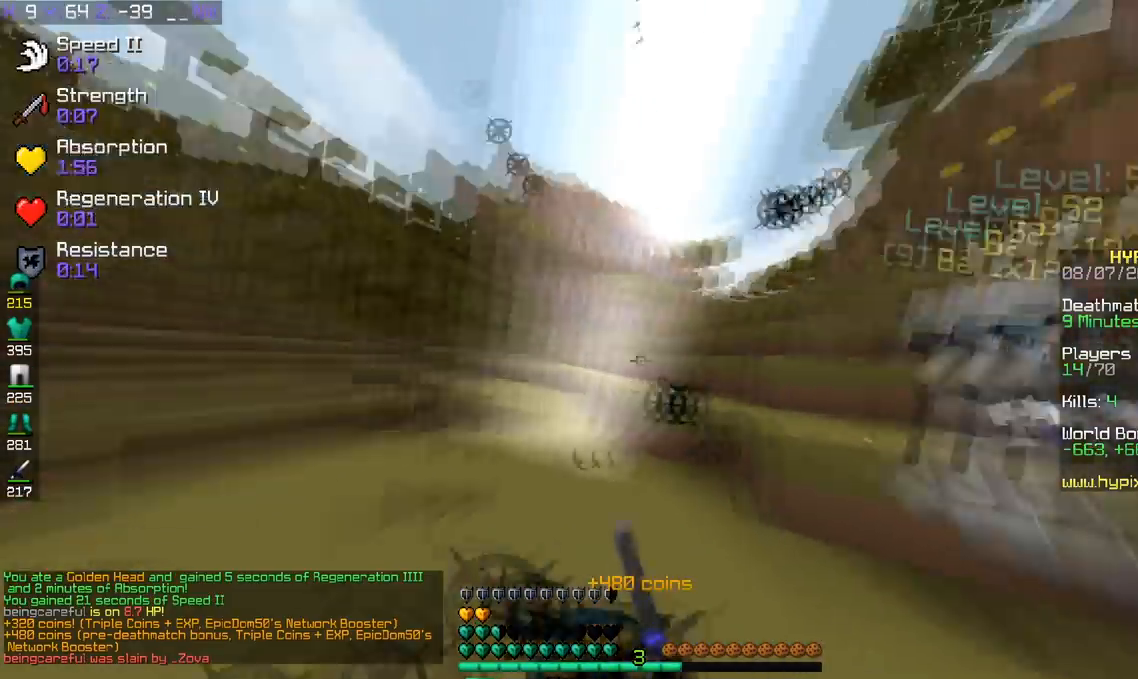
{"keys": ["w"], "events": [[33, "d", "down"], [350, "d", "up"]]}
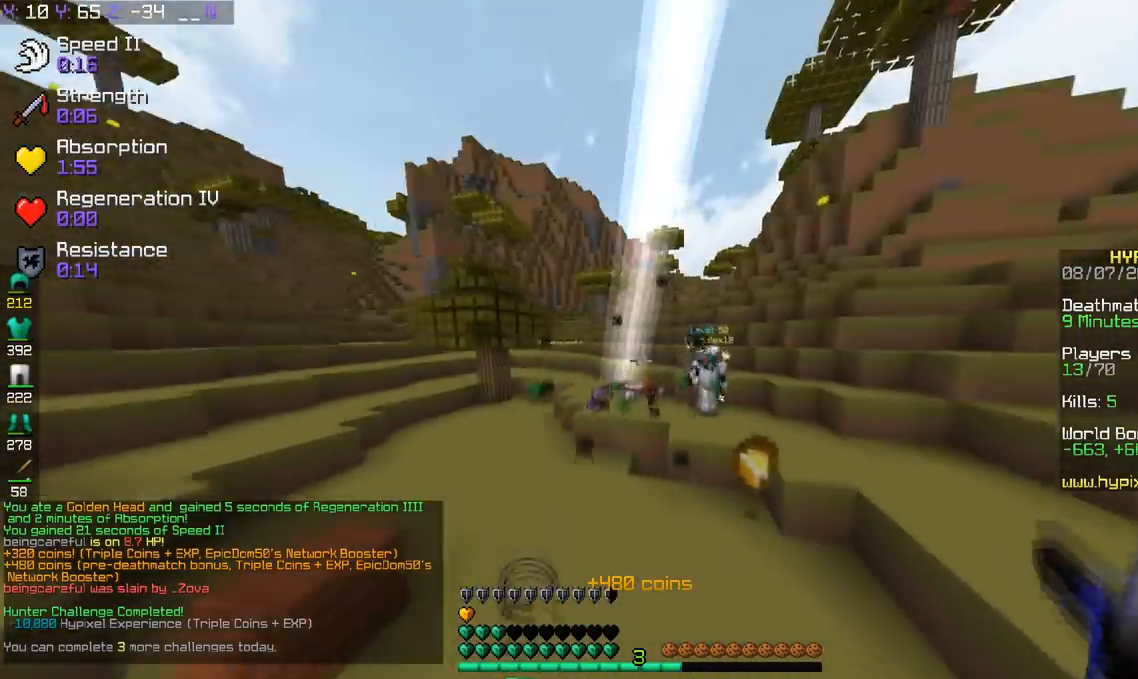
{"keys": ["d", "w"], "events": [[234, "d", "down"]]}
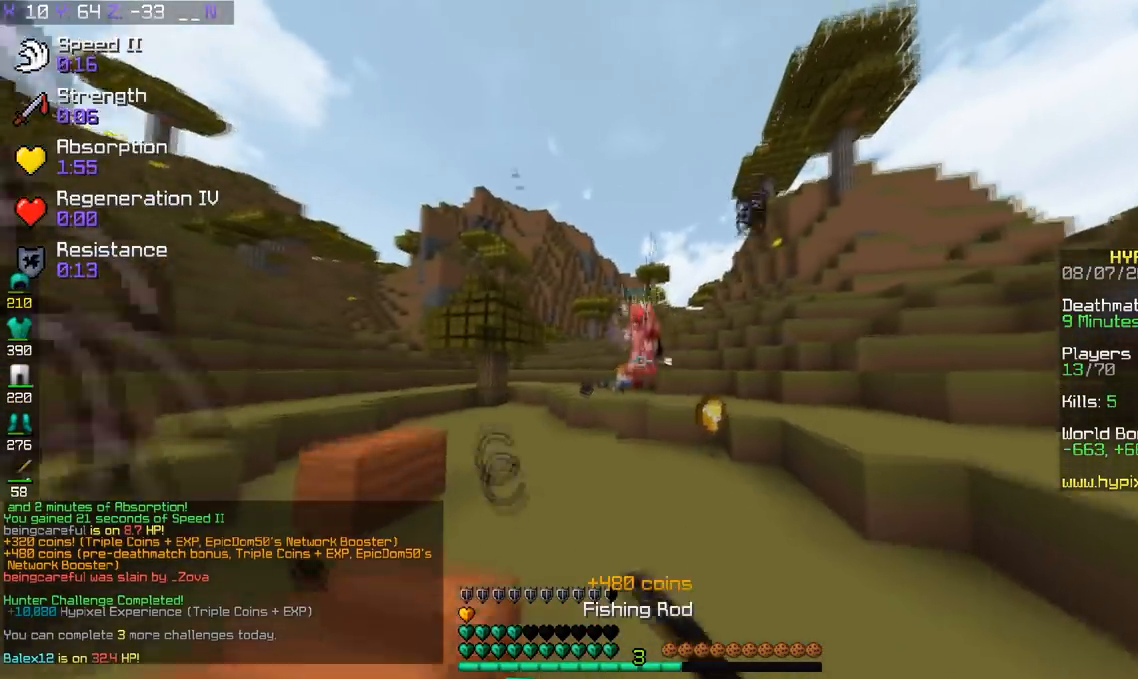
{"keys": ["d", "w"], "events": [[100, "d", "up"], [183, "d", "down"]]}
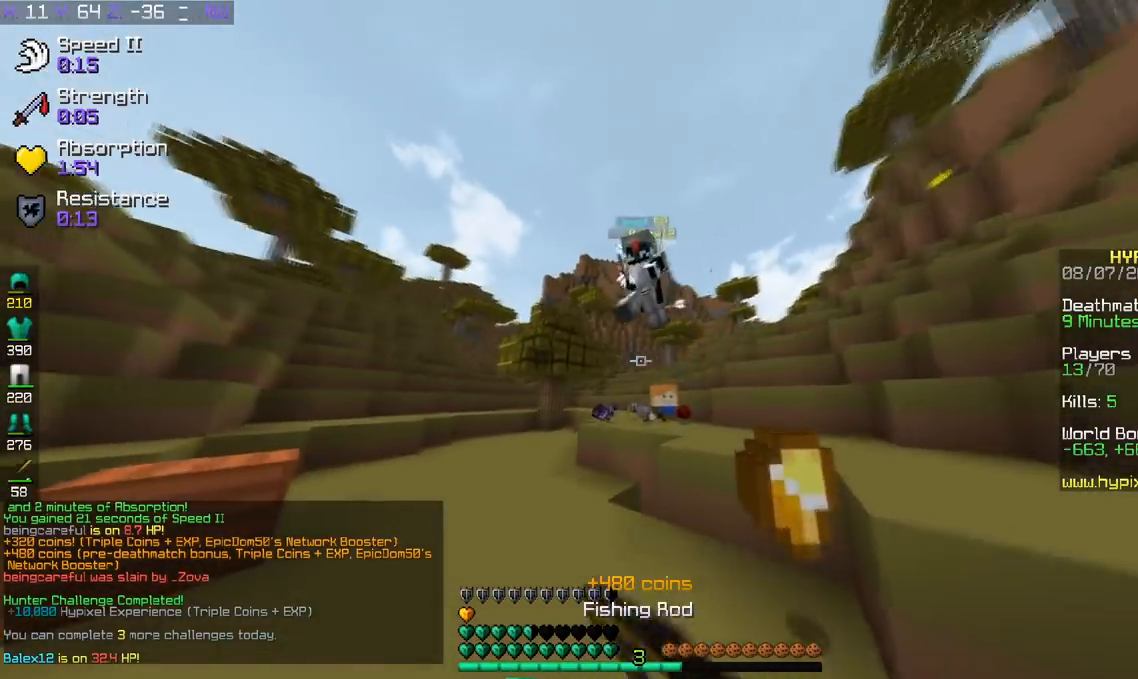
{"keys": ["d", "w"], "events": [[134, "space", "down"], [267, "space", "up"]]}
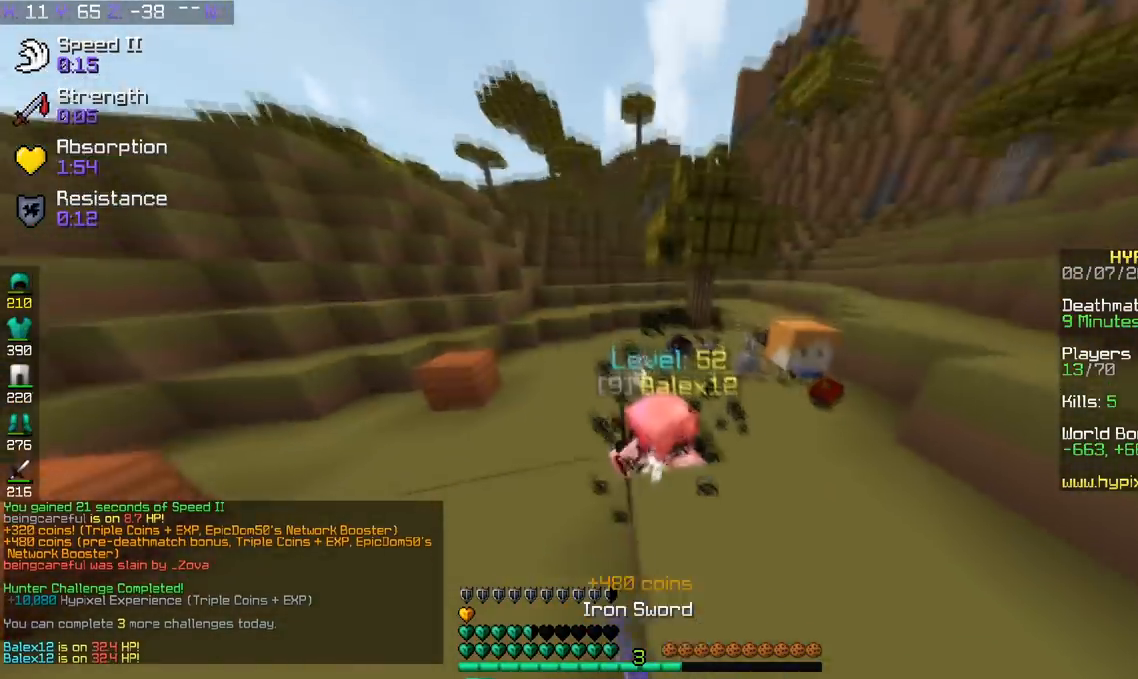
{"keys": ["a"], "events": [[100, "a", "down"], [133, "d", "up"], [484, "w", "up"]]}
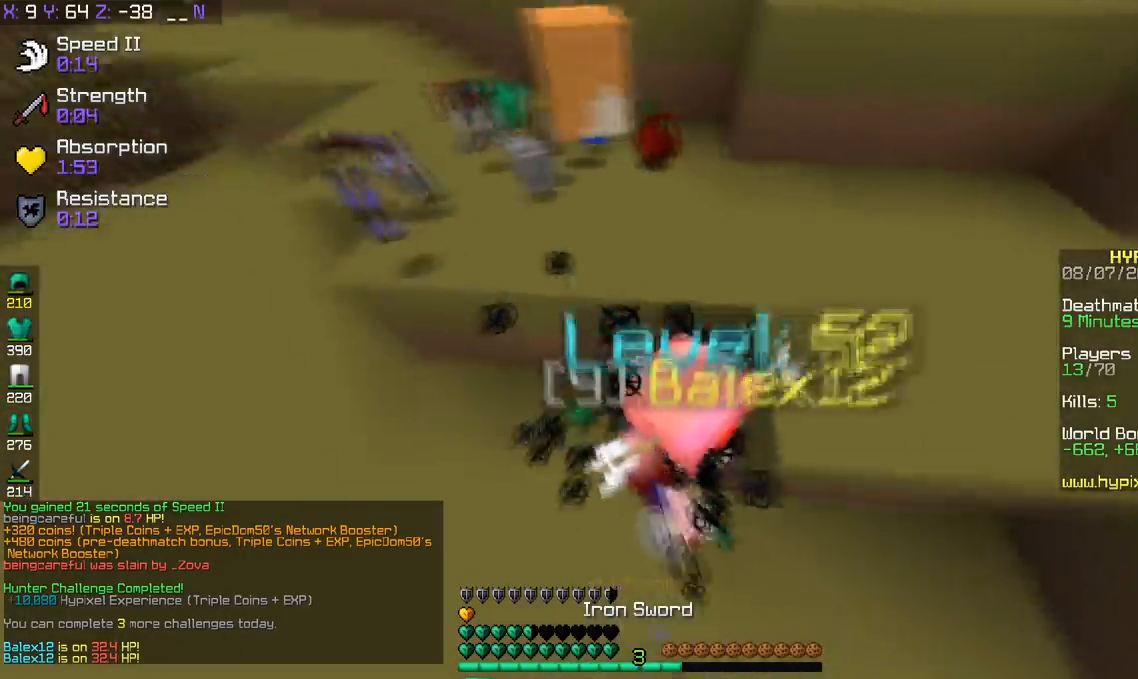
{"keys": [], "events": [[484, "a", "up"]]}
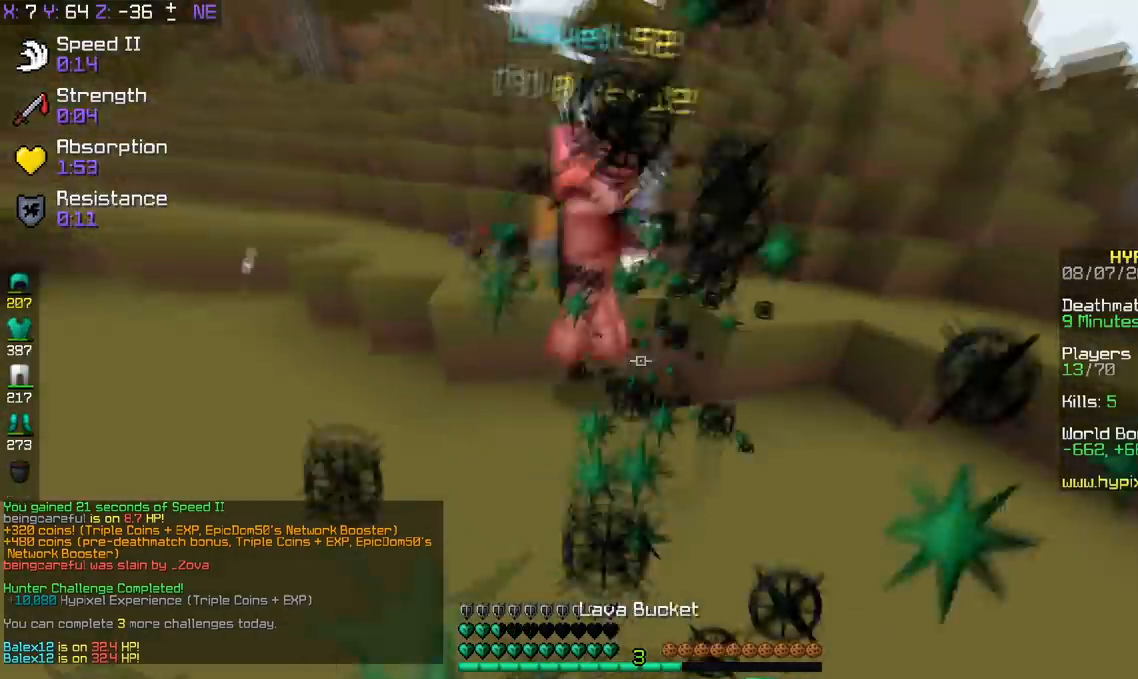
{"keys": ["w"], "events": [[133, "a", "down"], [183, "w", "down"], [233, "a", "up"]]}
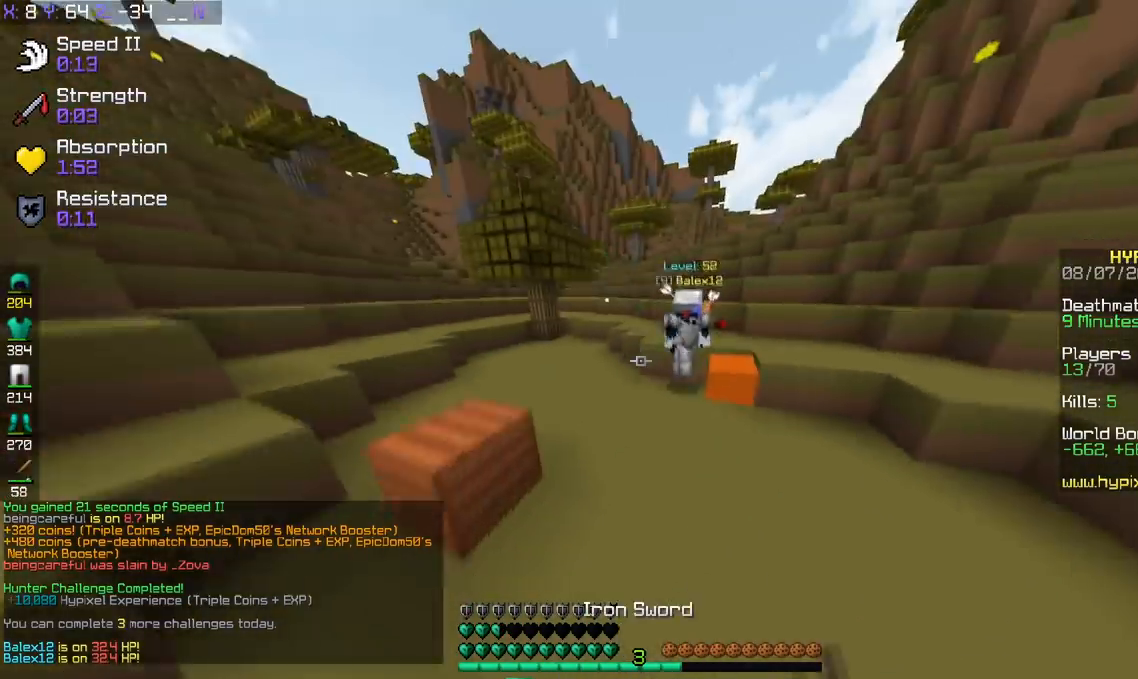
{"keys": ["d", "w"], "events": [[134, "d", "down"]]}
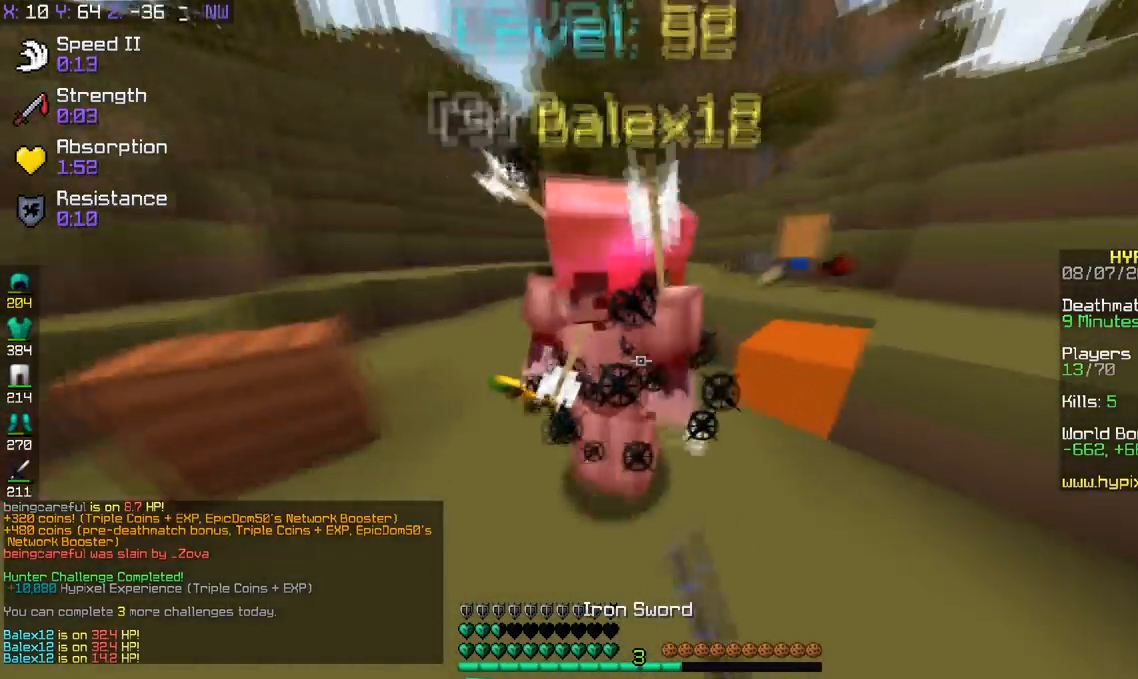
{"keys": ["a", "d"], "events": [[133, "a", "down"], [283, "d", "up"], [283, "w", "up"], [434, "d", "down"]]}
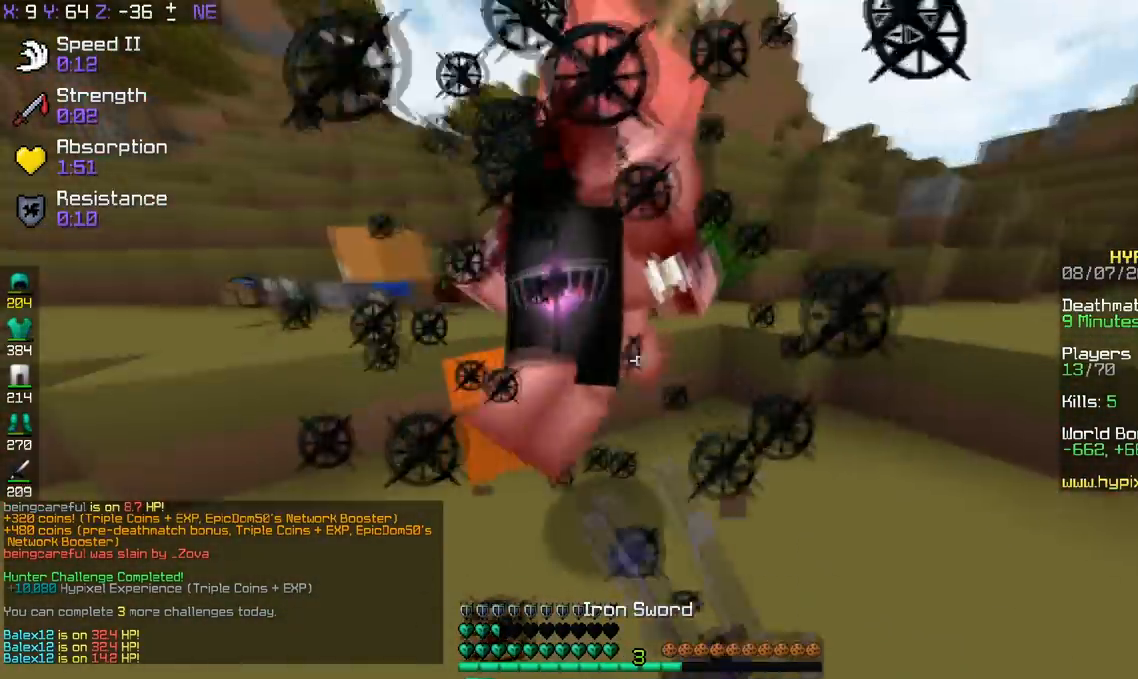
{"keys": ["d", "w"], "events": [[184, "d", "up"], [184, "w", "down"], [334, "d", "down"], [384, "a", "up"], [384, "w", "up"], [484, "w", "down"]]}
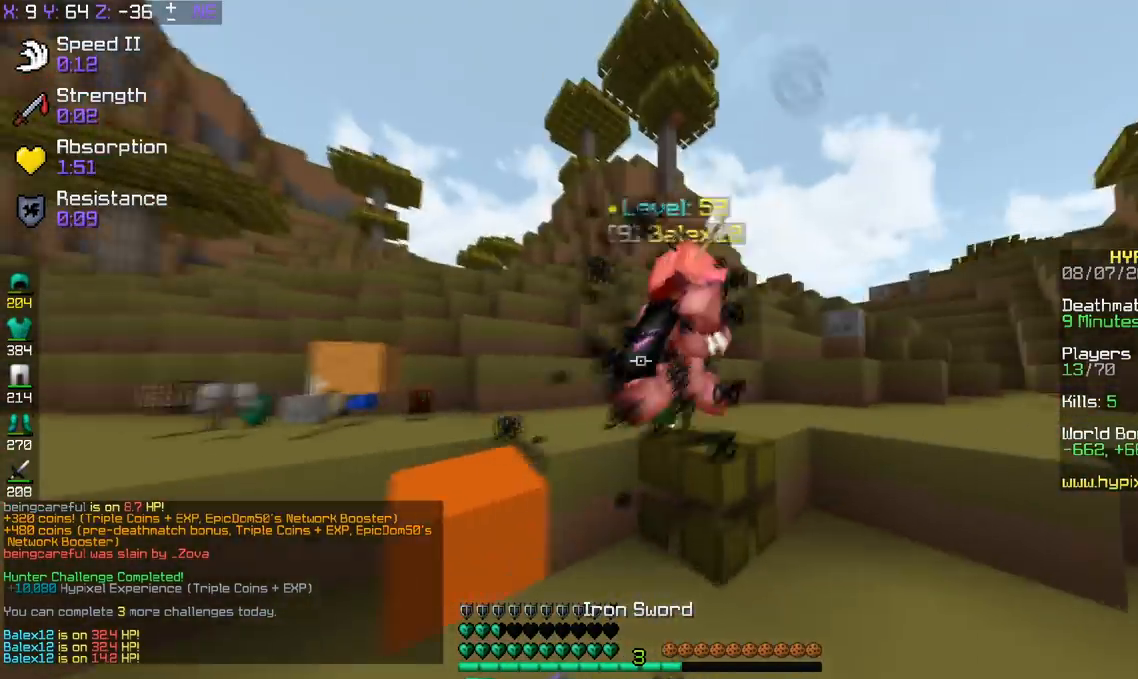
{"keys": ["w"], "events": [[183, "space", "down"], [384, "d", "up"], [434, "space", "up"]]}
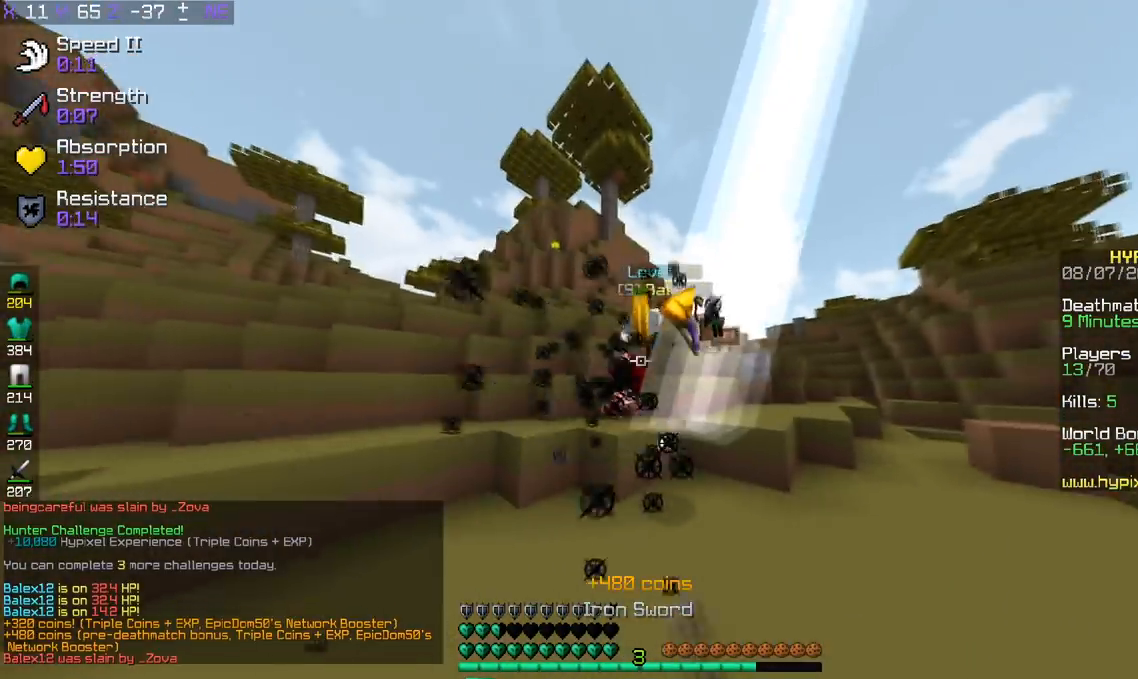
{"keys": ["a", "d", "w"], "events": [[134, "d", "down"], [234, "d", "up"], [284, "space", "down"], [434, "d", "down"], [484, "a", "down"], [484, "space", "up"]]}